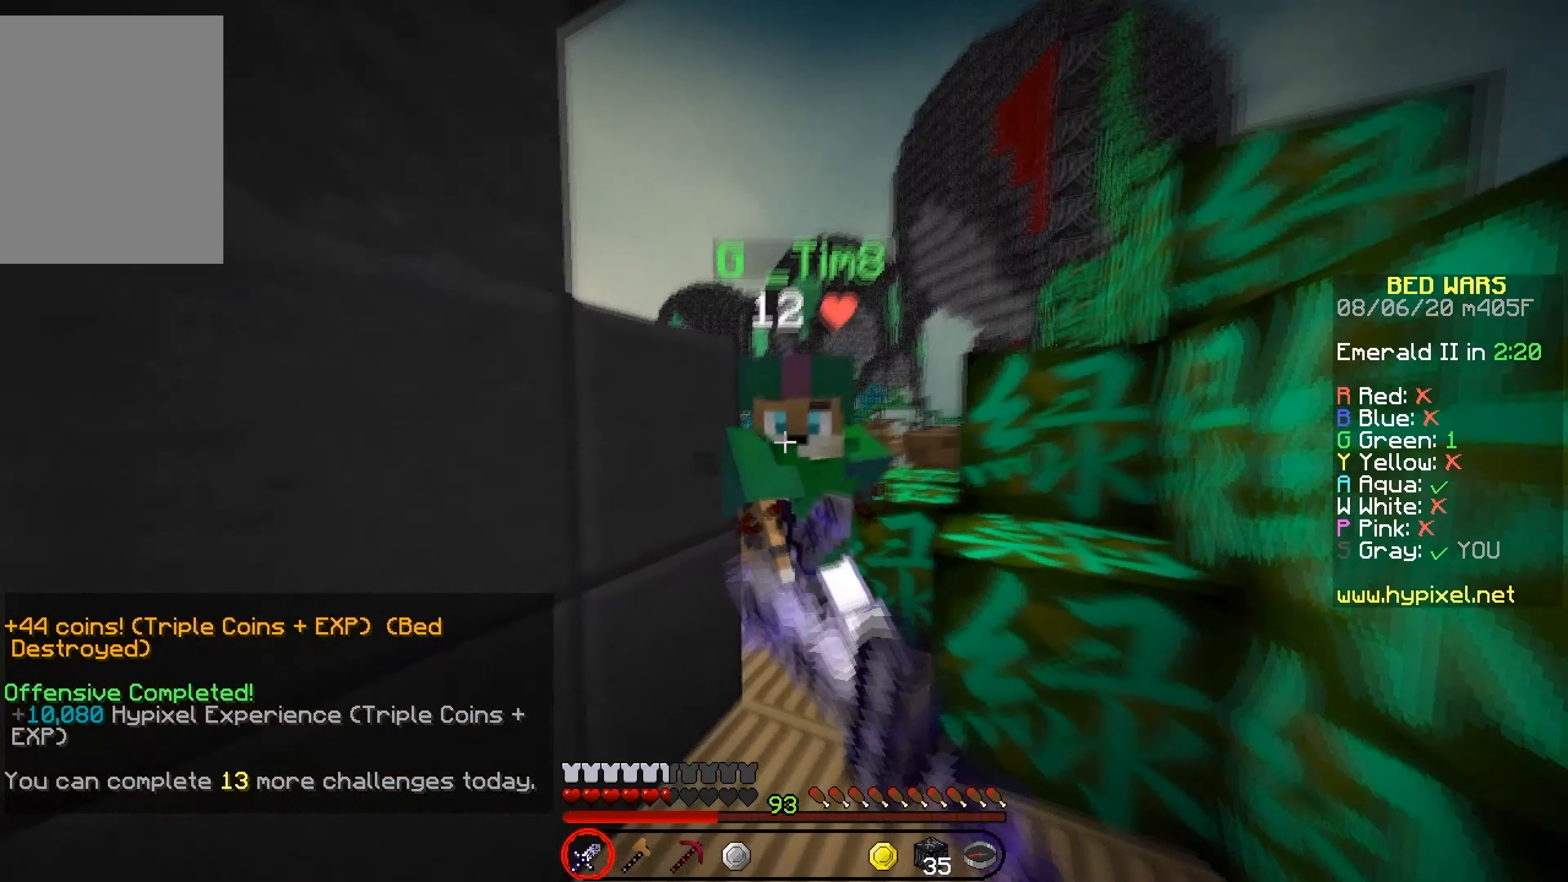
Gameplay with keyboard and mouse; each line is a JSON object with the keys and mouse buttons held at the frame after it. "events" lists presses ("down") and releases ("up") of "down", "left", "right", "up", "mouse_left" and "mouse_right" between this image and that frame as [ms after this image, input, new state], when the widget could be followed in between. "mouse_left", "mouse_right" = the "left", "right" buttons of the "mouse" list. No other keys are recorded. Fast repeated clicks can show as one long hold. Mouse movement is not recorded.
{"keys": ["right", "up"], "mouse": ["left"], "events": [[33, "right", "up"], [50, "left", "down"], [100, "right", "down"], [133, "up", "up"], [233, "right", "up"], [350, "right", "down"], [350, "up", "down"], [467, "left", "up"]]}
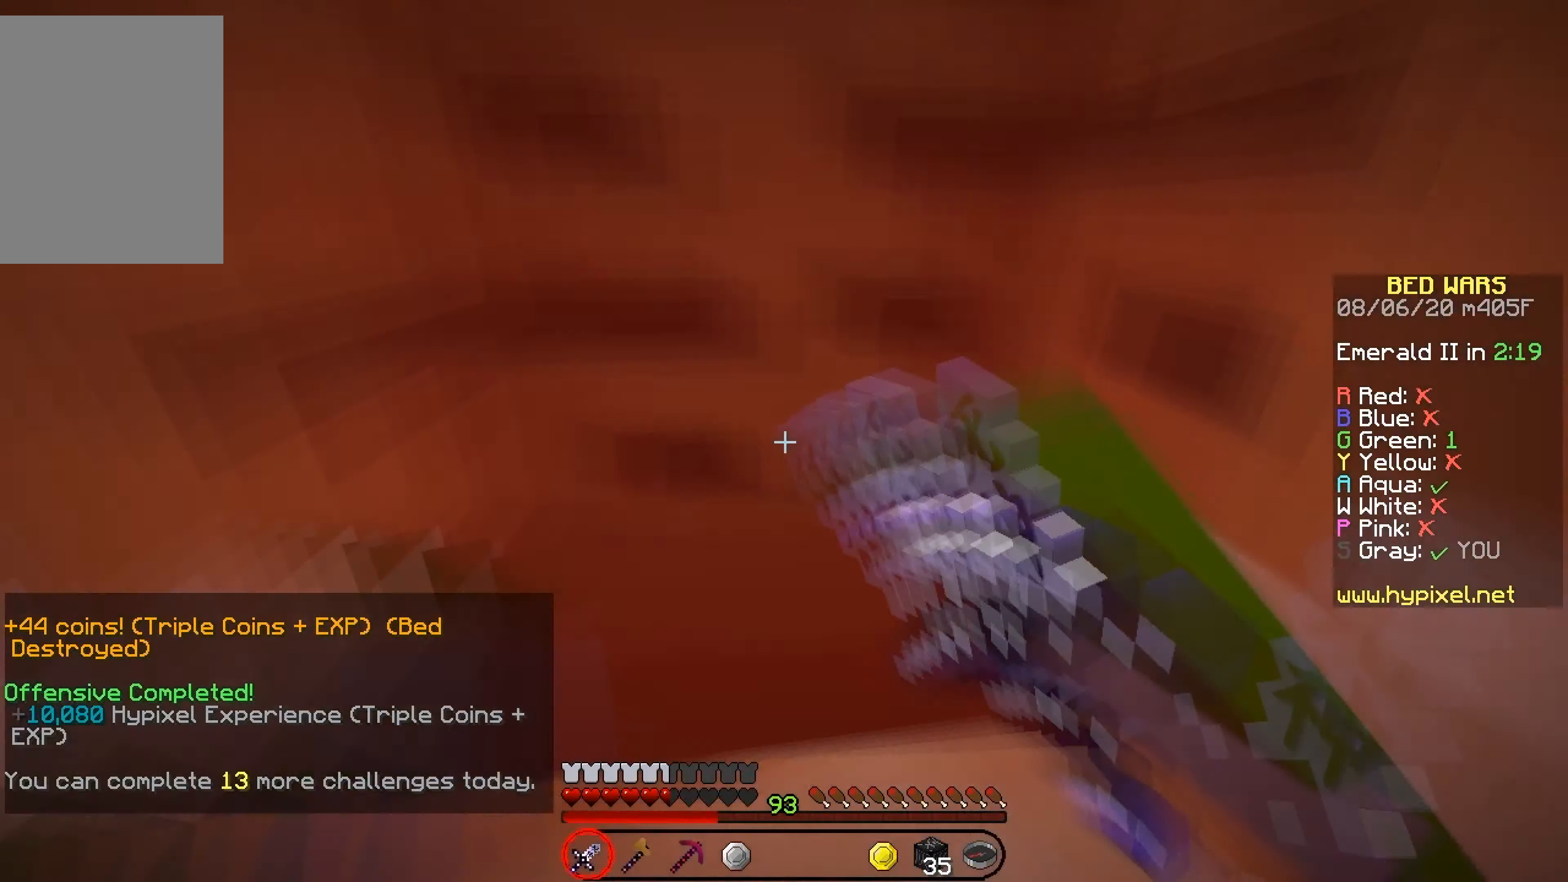
{"keys": ["left", "right", "up"], "mouse": ["left"], "events": [[83, "right", "up"], [100, "left", "down"], [133, "up", "up"], [350, "right", "down"], [450, "up", "down"]]}
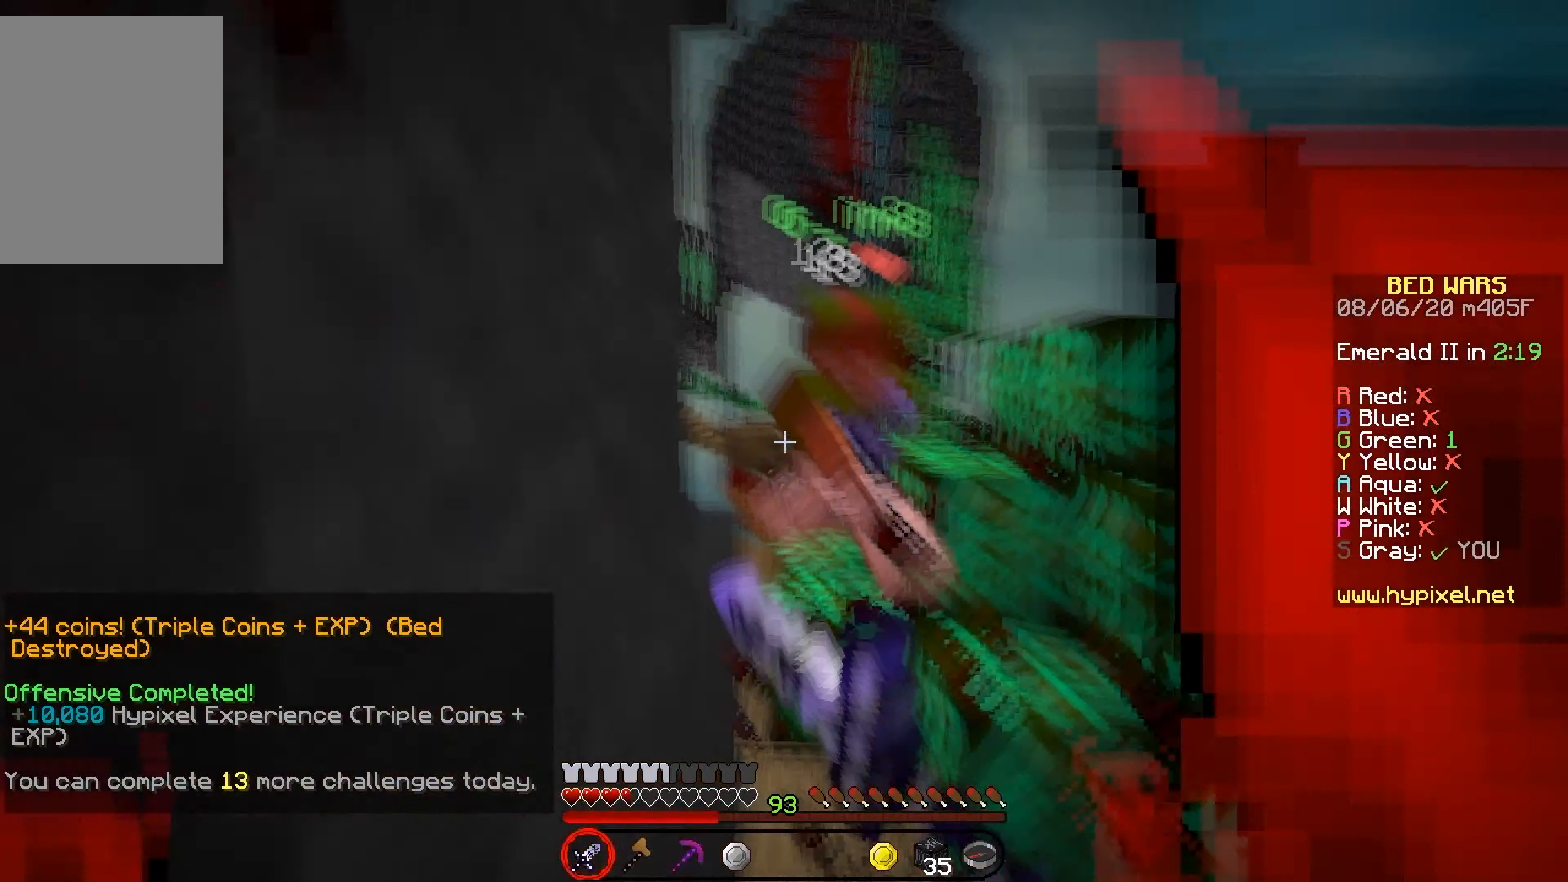
{"keys": ["up"], "mouse": ["left"], "events": [[17, "left", "up"], [183, "right", "up"], [350, "right", "down"], [483, "right", "up"]]}
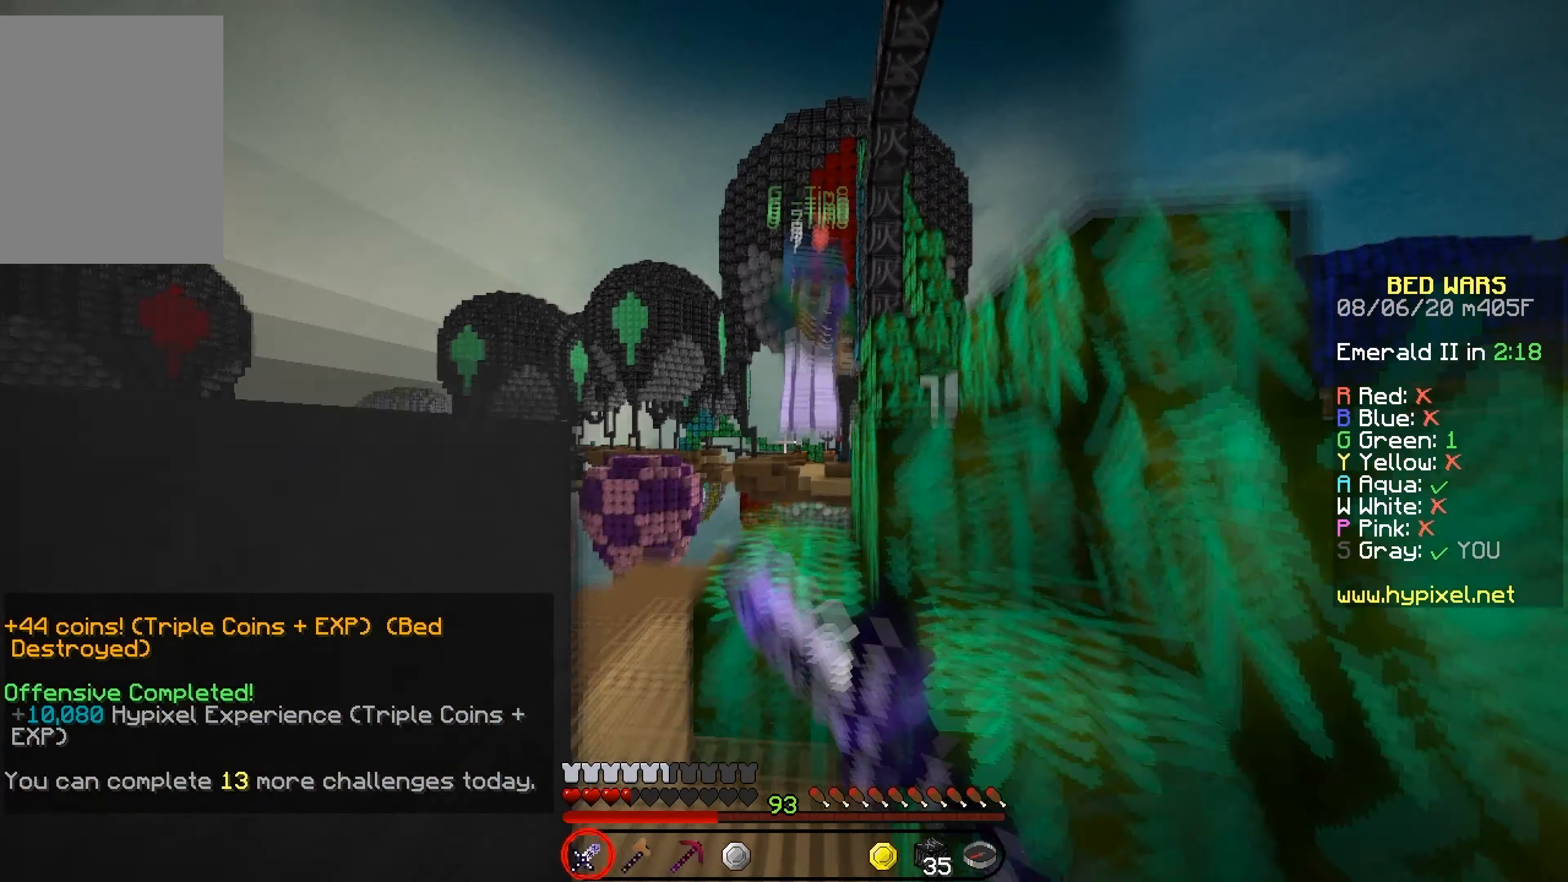
{"keys": ["left", "up"], "mouse": ["left"], "events": [[100, "left", "down"]]}
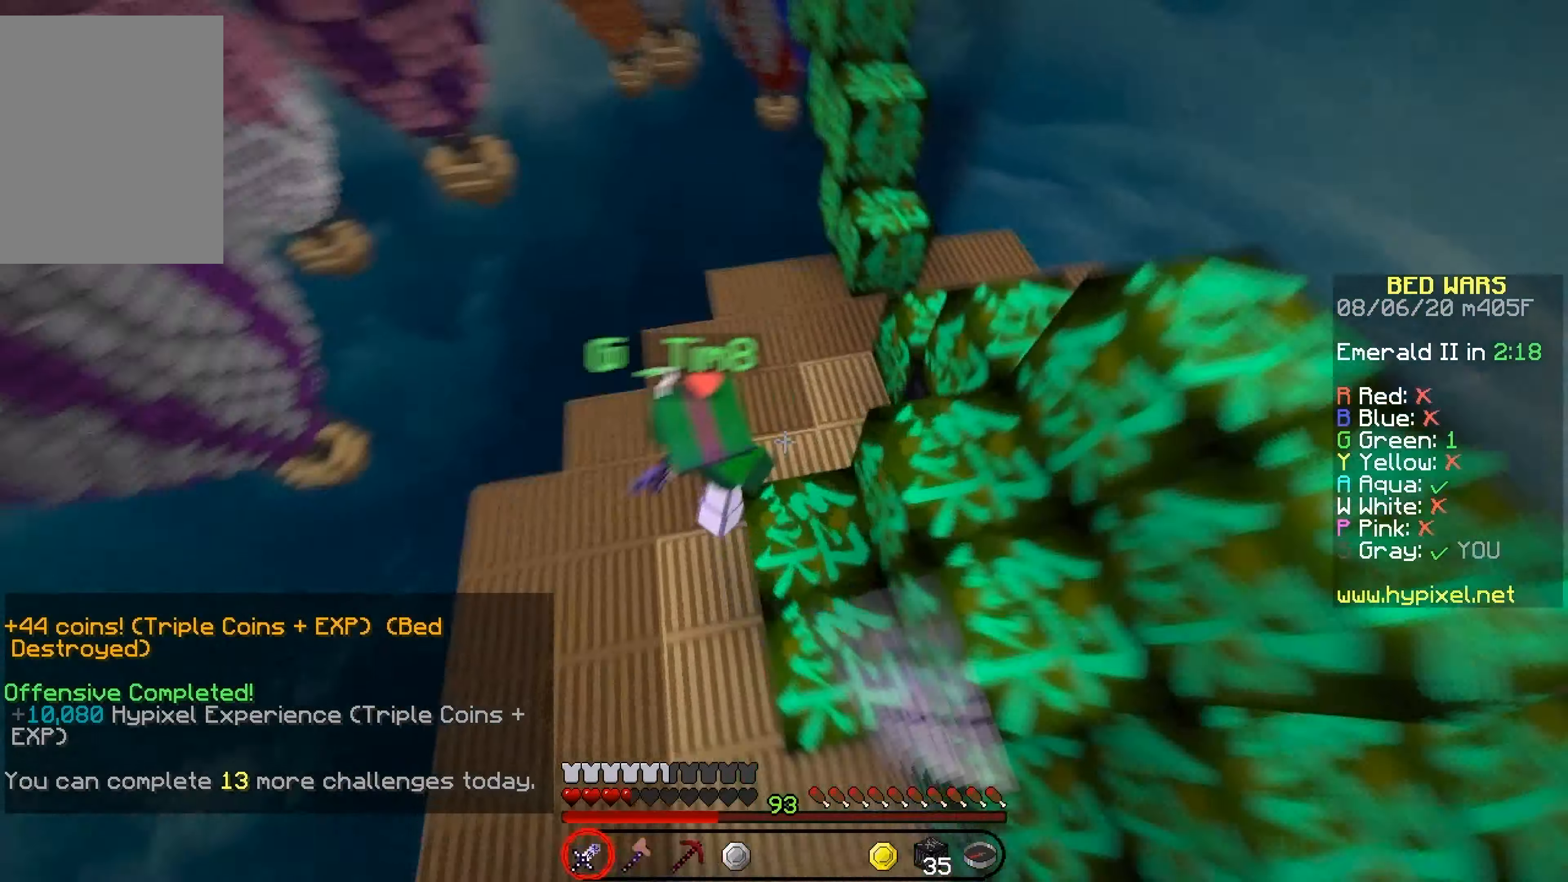
{"keys": ["left"], "mouse": ["left"], "events": [[83, "up", "up"]]}
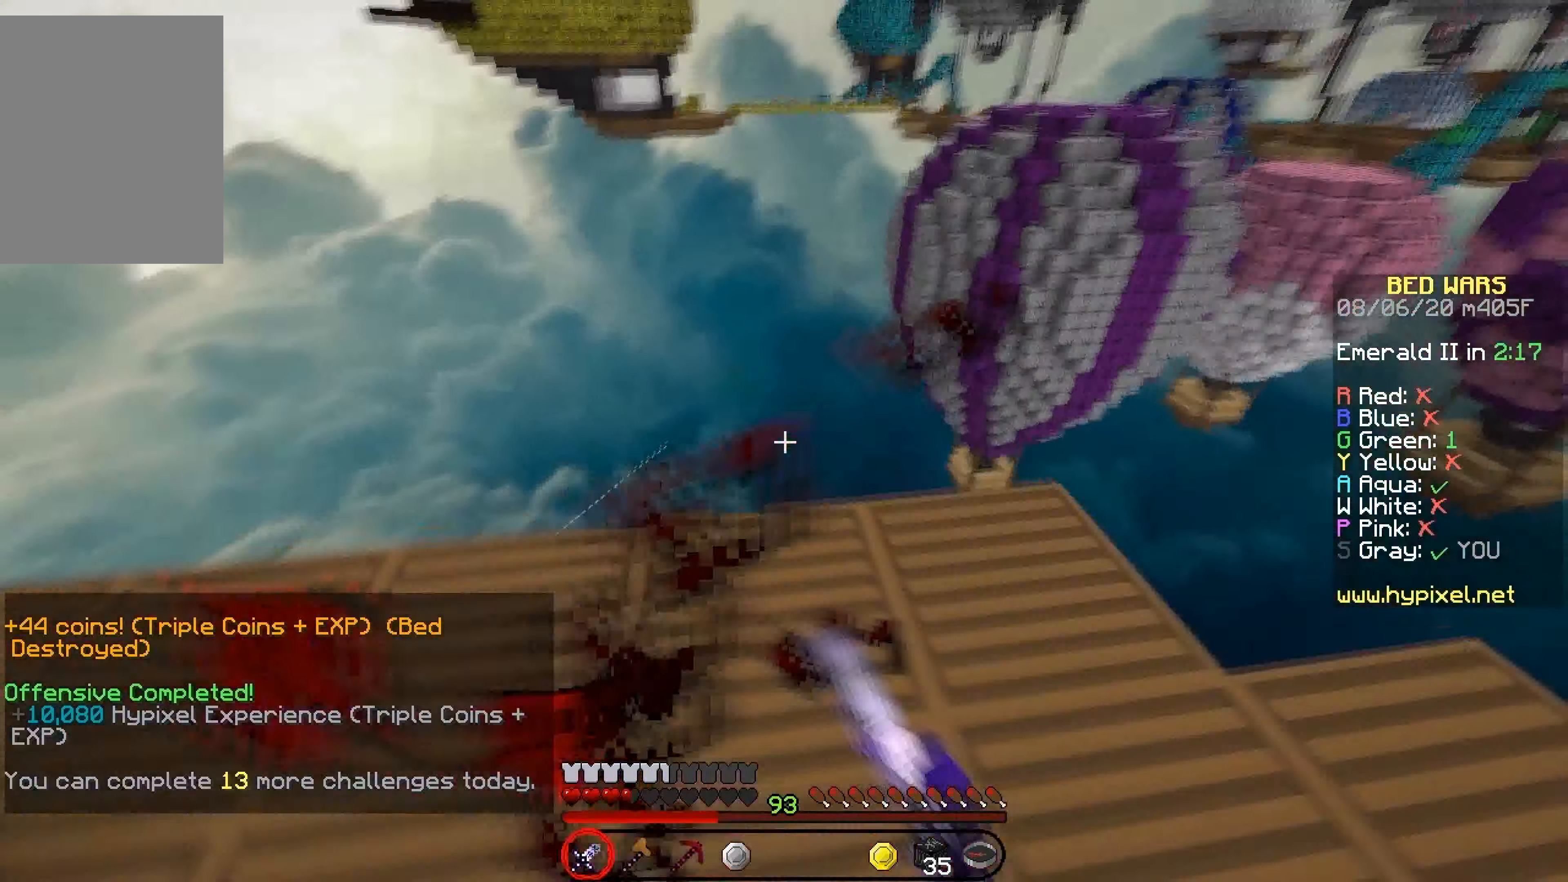
{"keys": ["down", "right"], "mouse": ["left"], "events": [[67, "mouse_left", "up"], [133, "mouse_left", "down"], [200, "down", "down"], [300, "right", "down"], [400, "left", "up"], [433, "mouse_left", "up"], [500, "mouse_left", "down"]]}
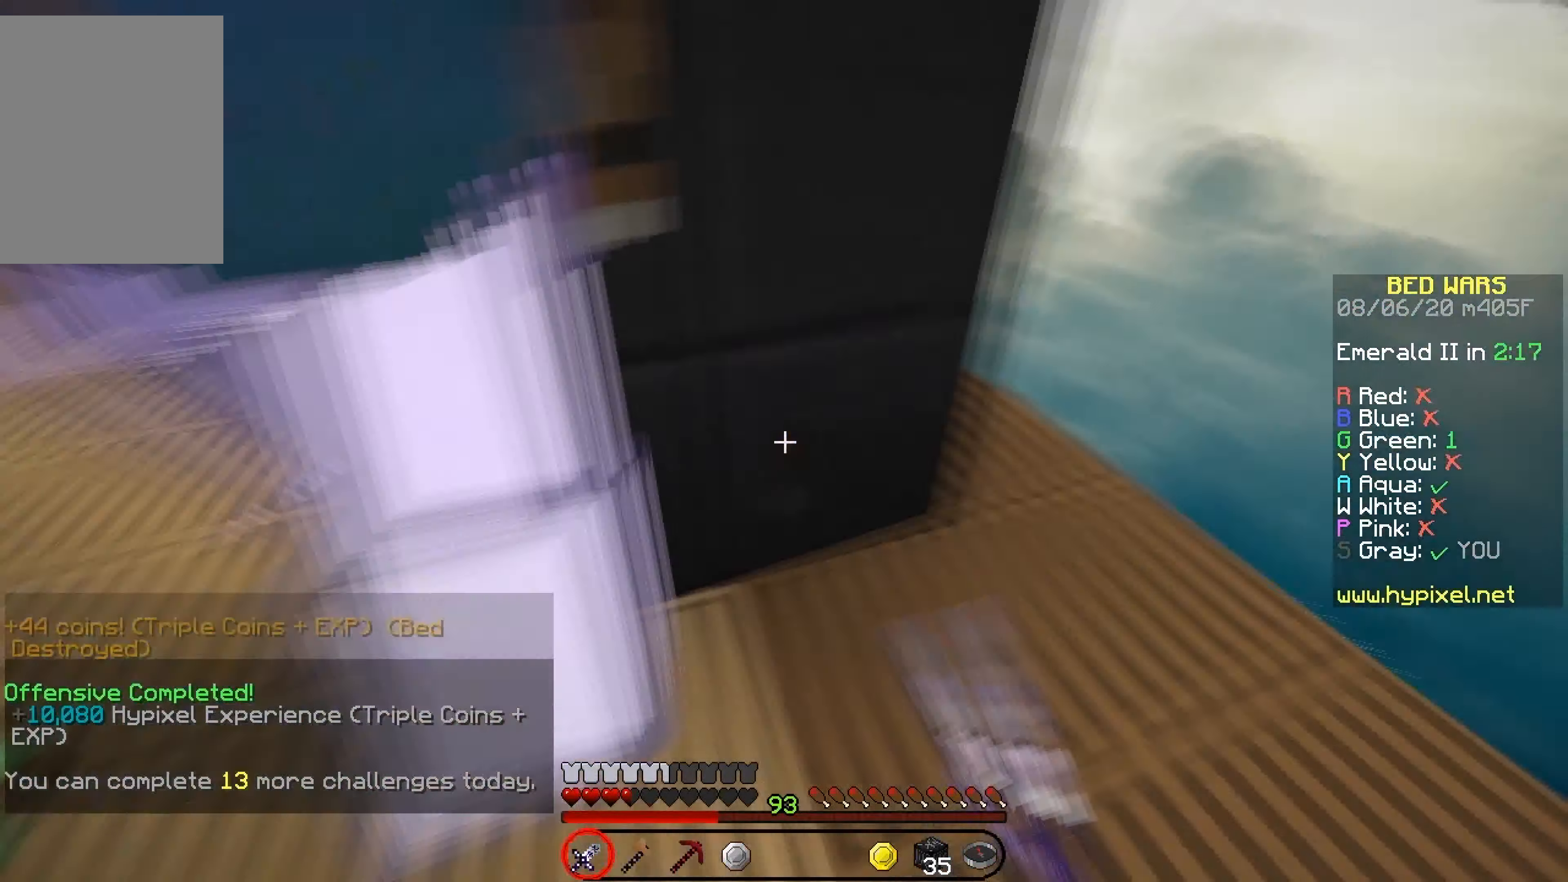
{"keys": ["up"], "mouse": [], "events": [[33, "right", "up"], [50, "left", "down"], [183, "down", "up"], [233, "mouse_left", "up"], [250, "up", "down"], [300, "mouse_left", "down"], [367, "left", "up"], [483, "mouse_left", "up"]]}
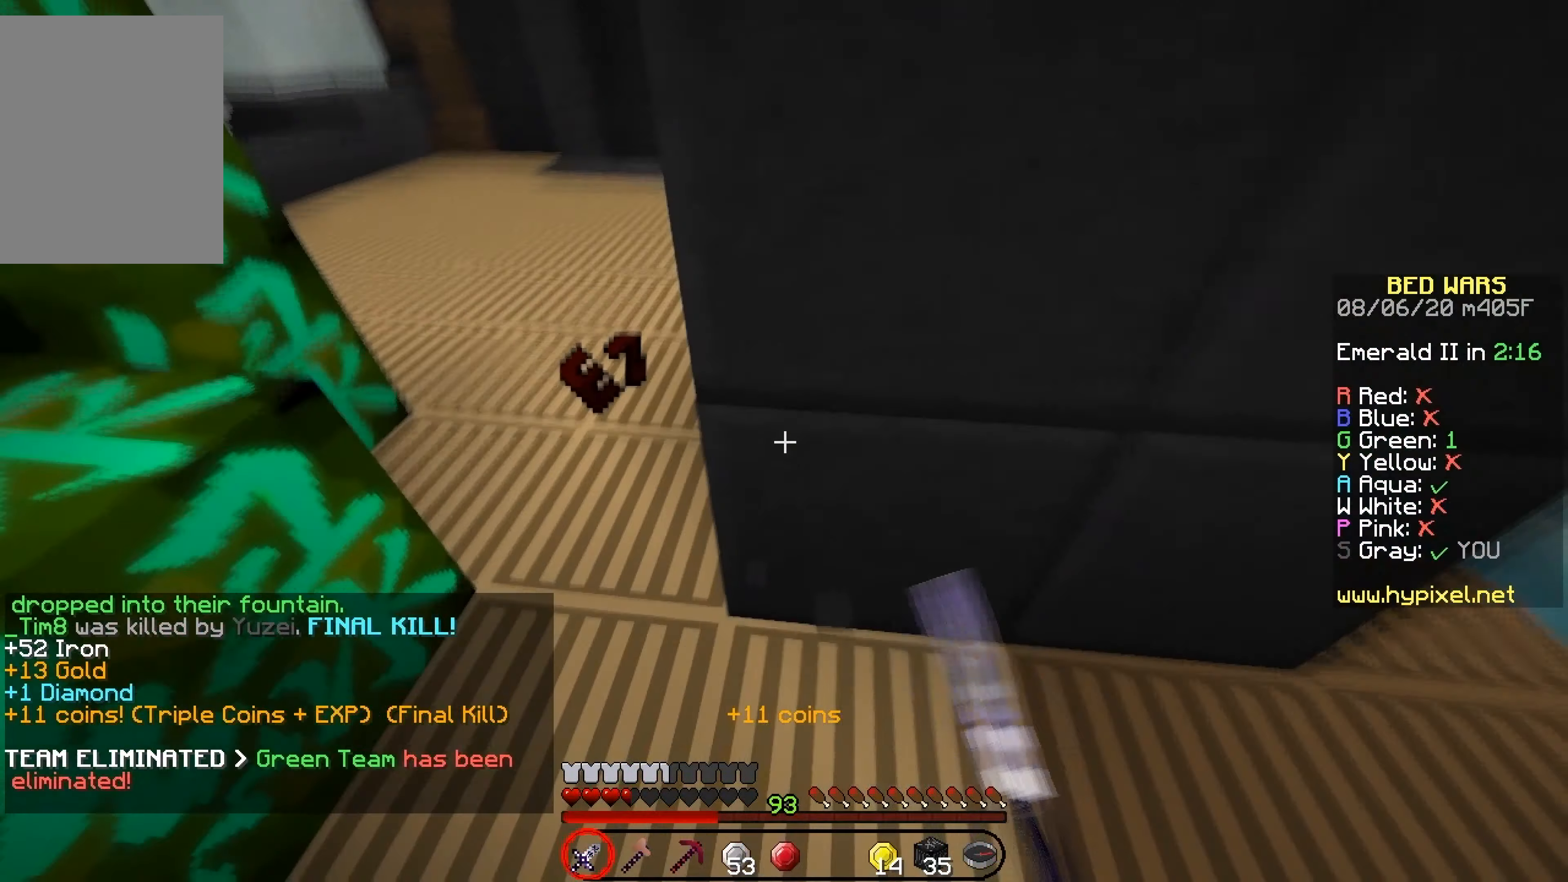
{"keys": ["up"], "mouse": [], "events": [[50, "left", "down"], [50, "mouse_left", "down"], [183, "mouse_left", "up"], [283, "left", "up"]]}
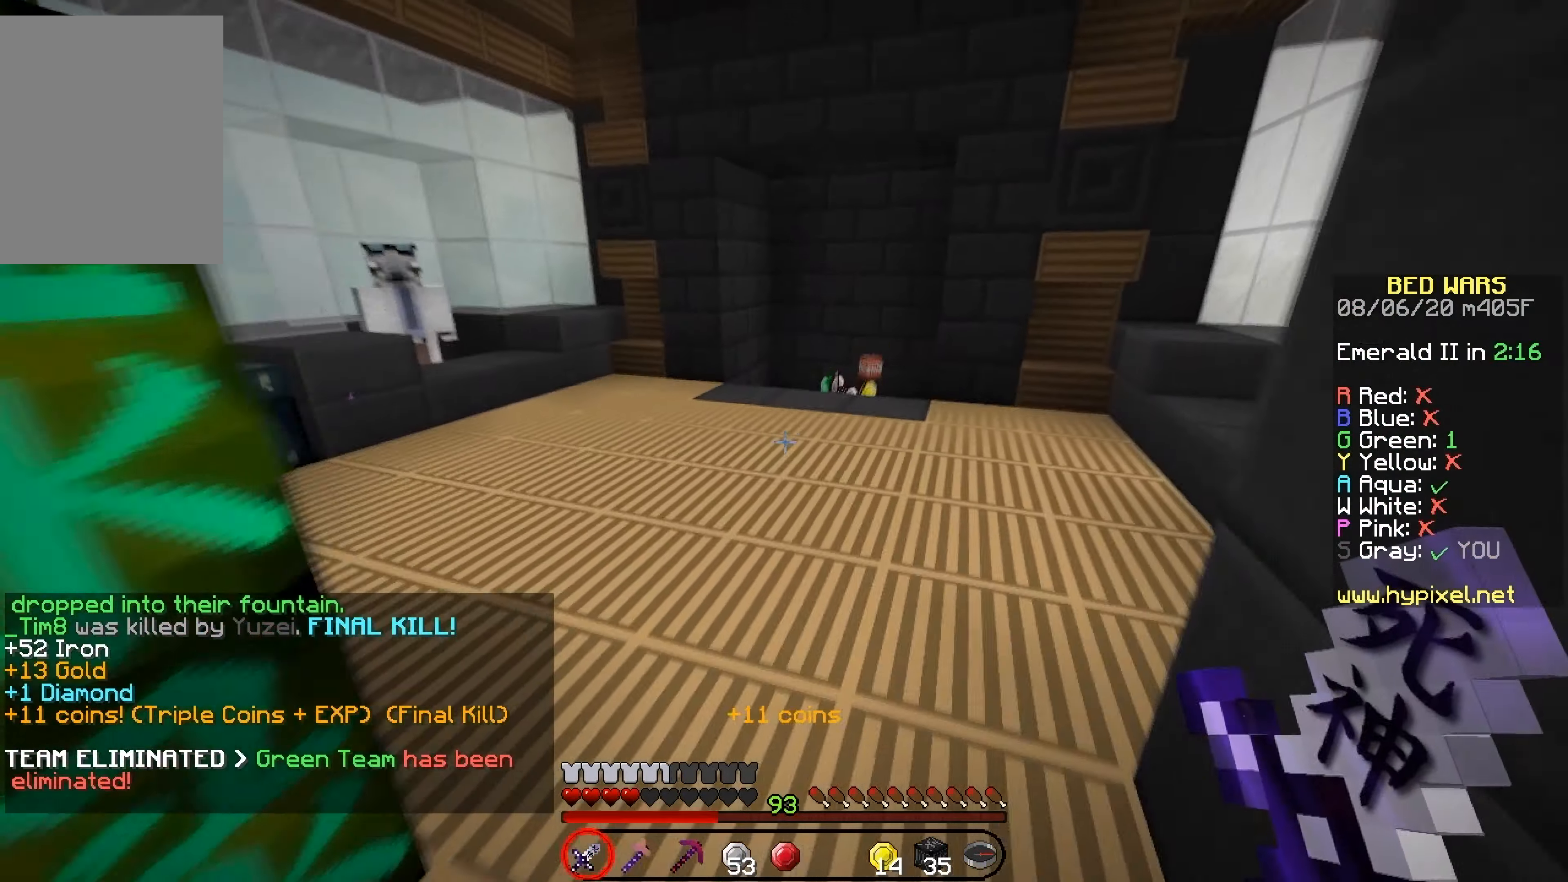
{"keys": ["up"], "mouse": [], "events": []}
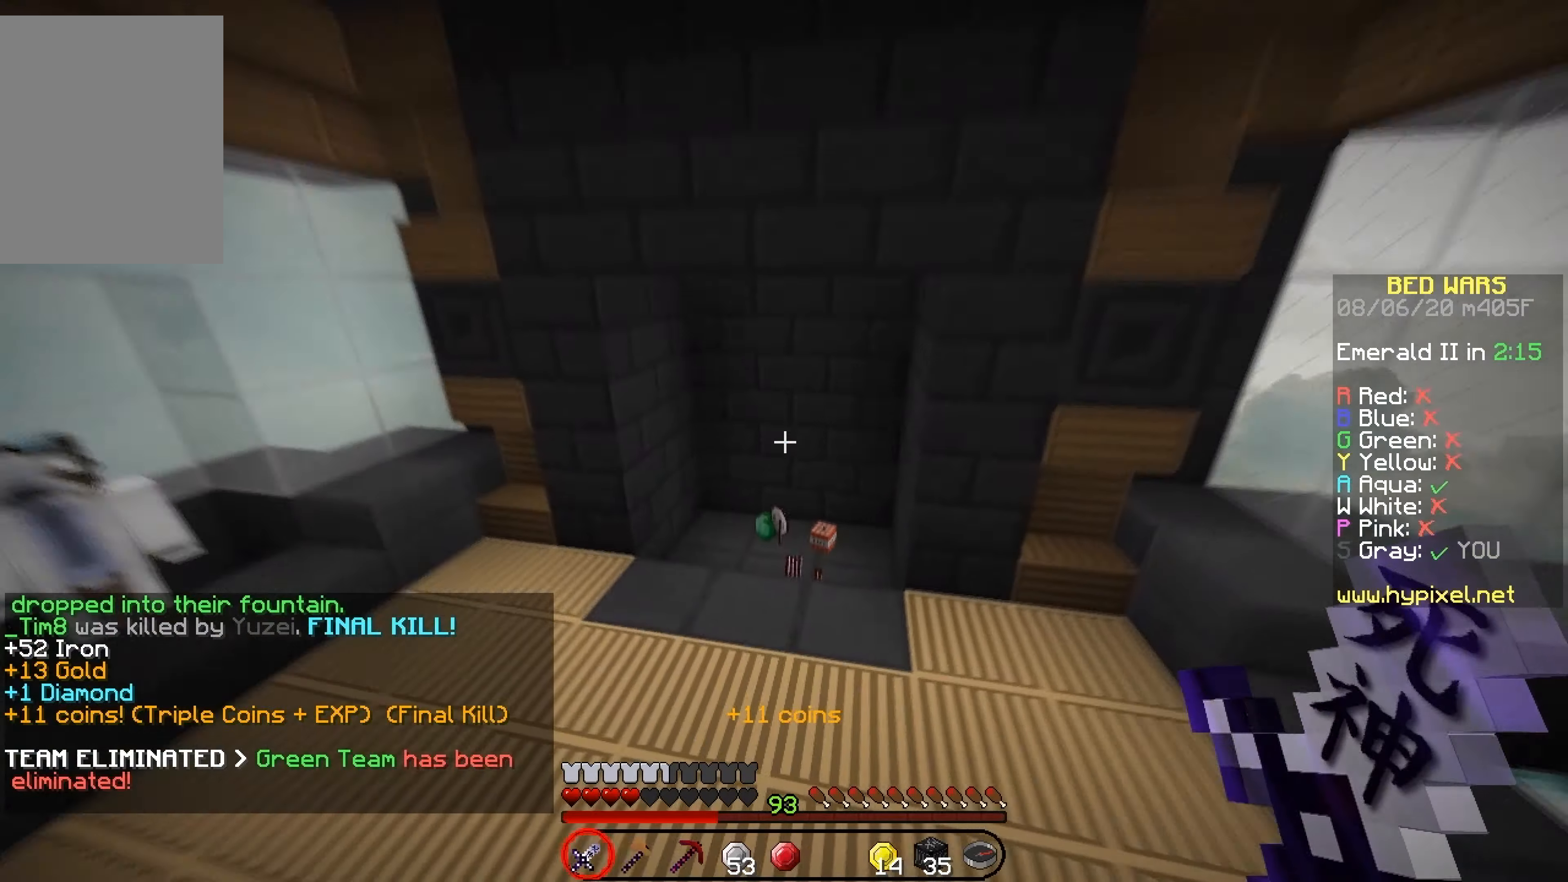
{"keys": ["up"], "mouse": [], "events": []}
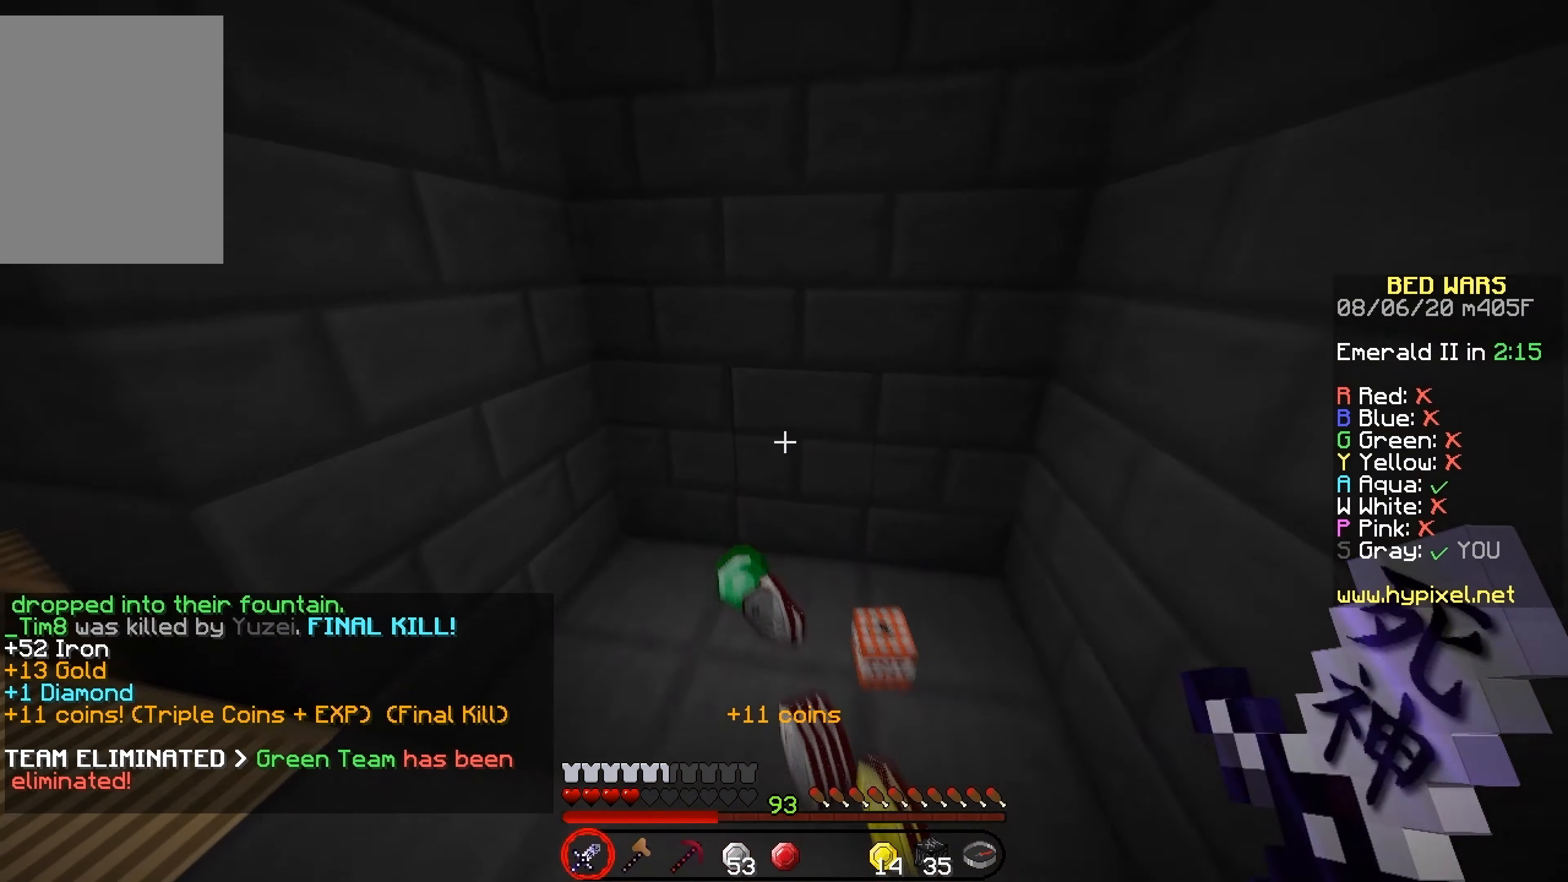
{"keys": ["left", "up"], "mouse": [], "events": [[300, "left", "down"]]}
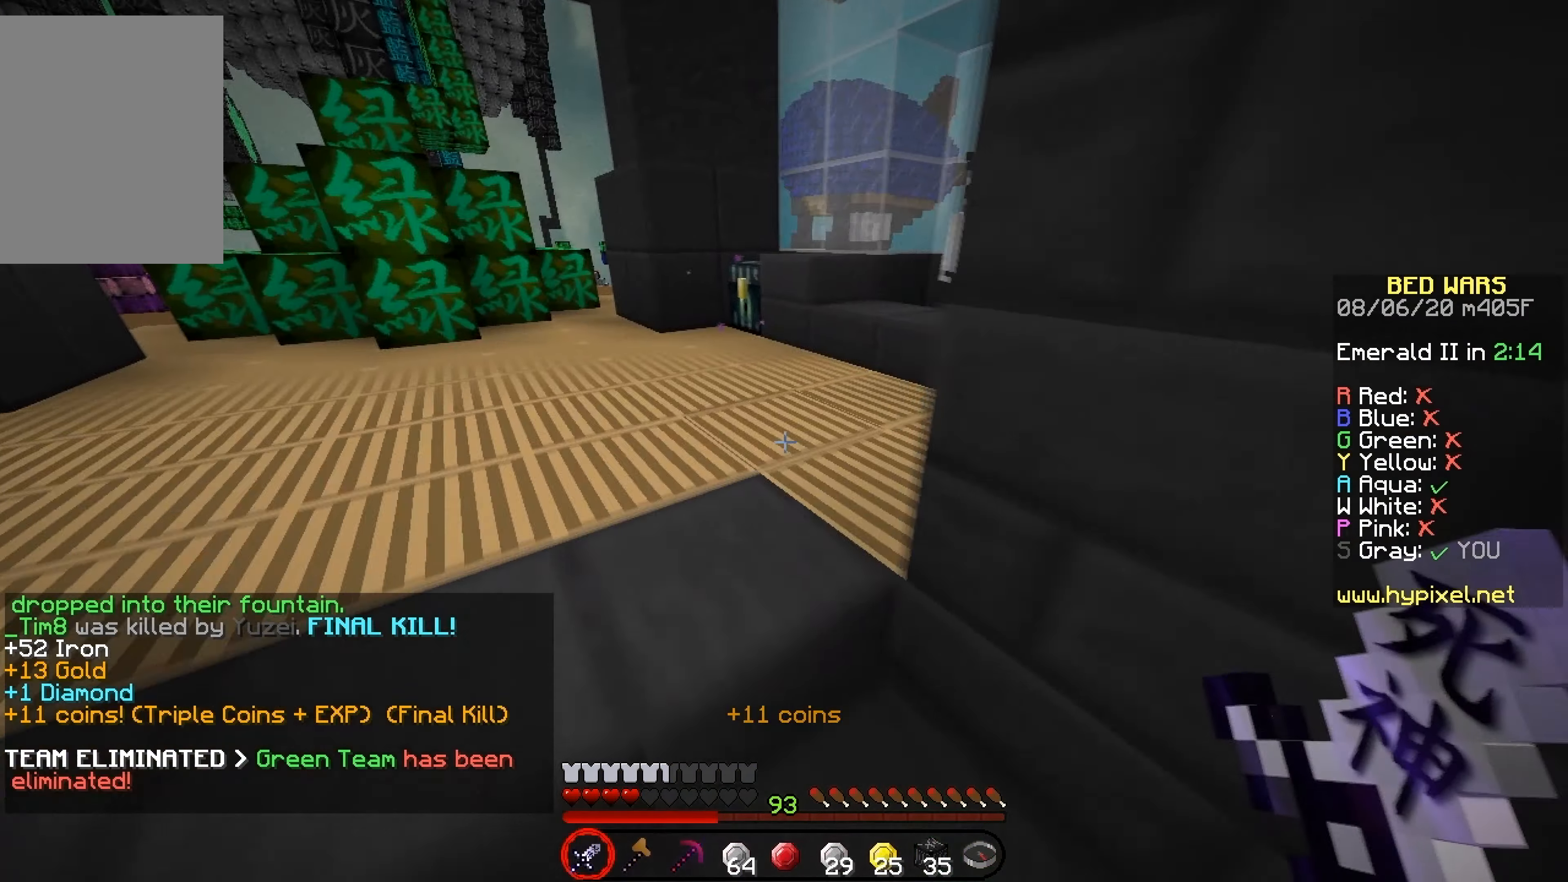
{"keys": ["up"], "mouse": [], "events": [[184, "left", "up"]]}
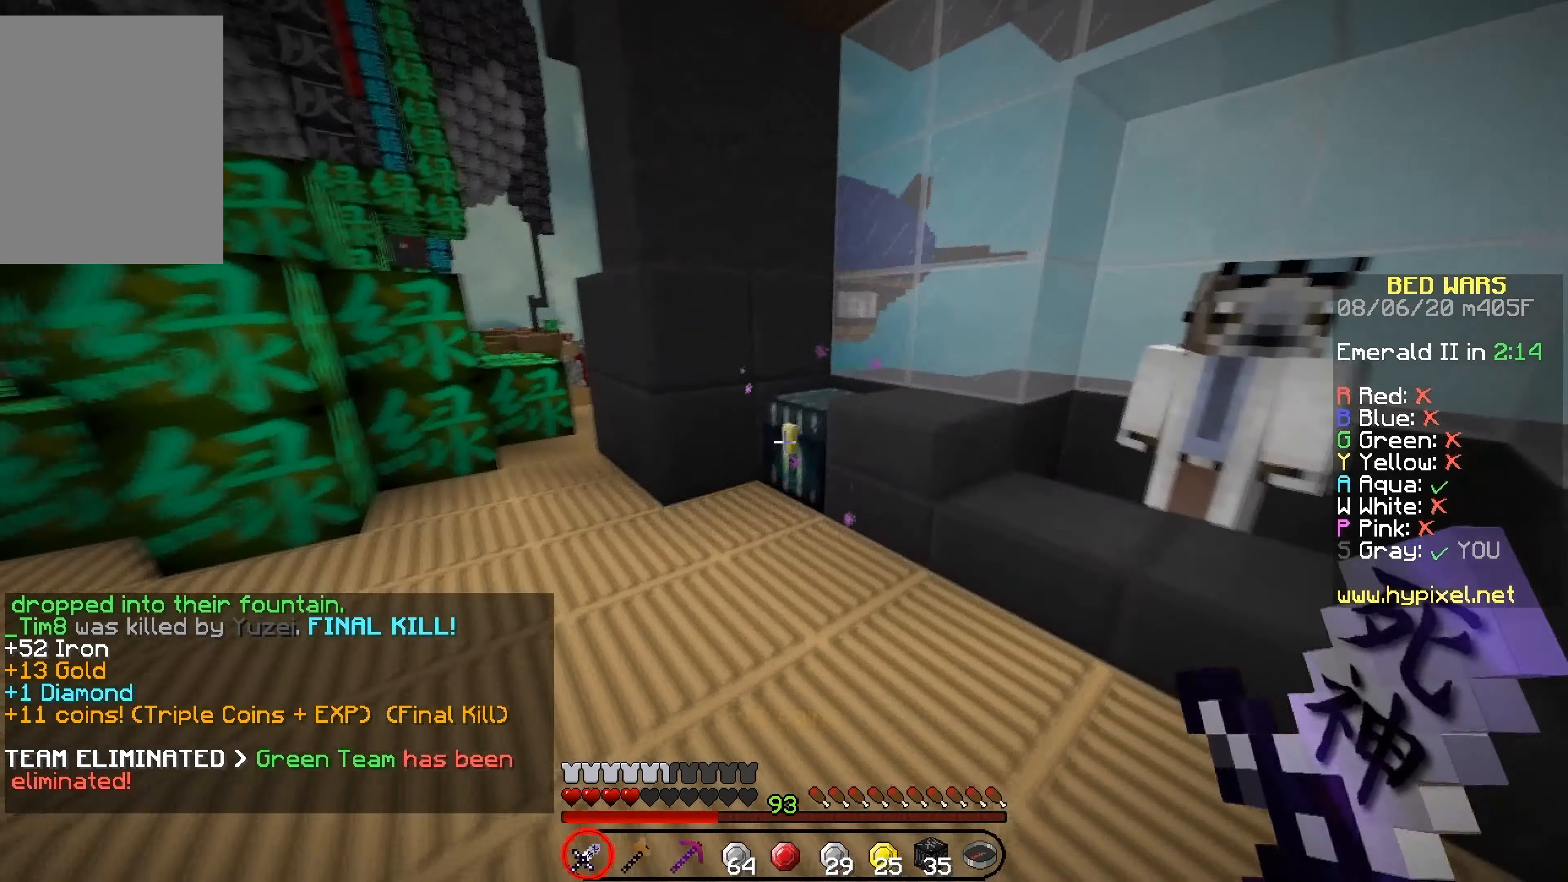
{"keys": ["up"], "mouse": [], "events": [[50, "mouse_right", "down"], [134, "mouse_right", "up"]]}
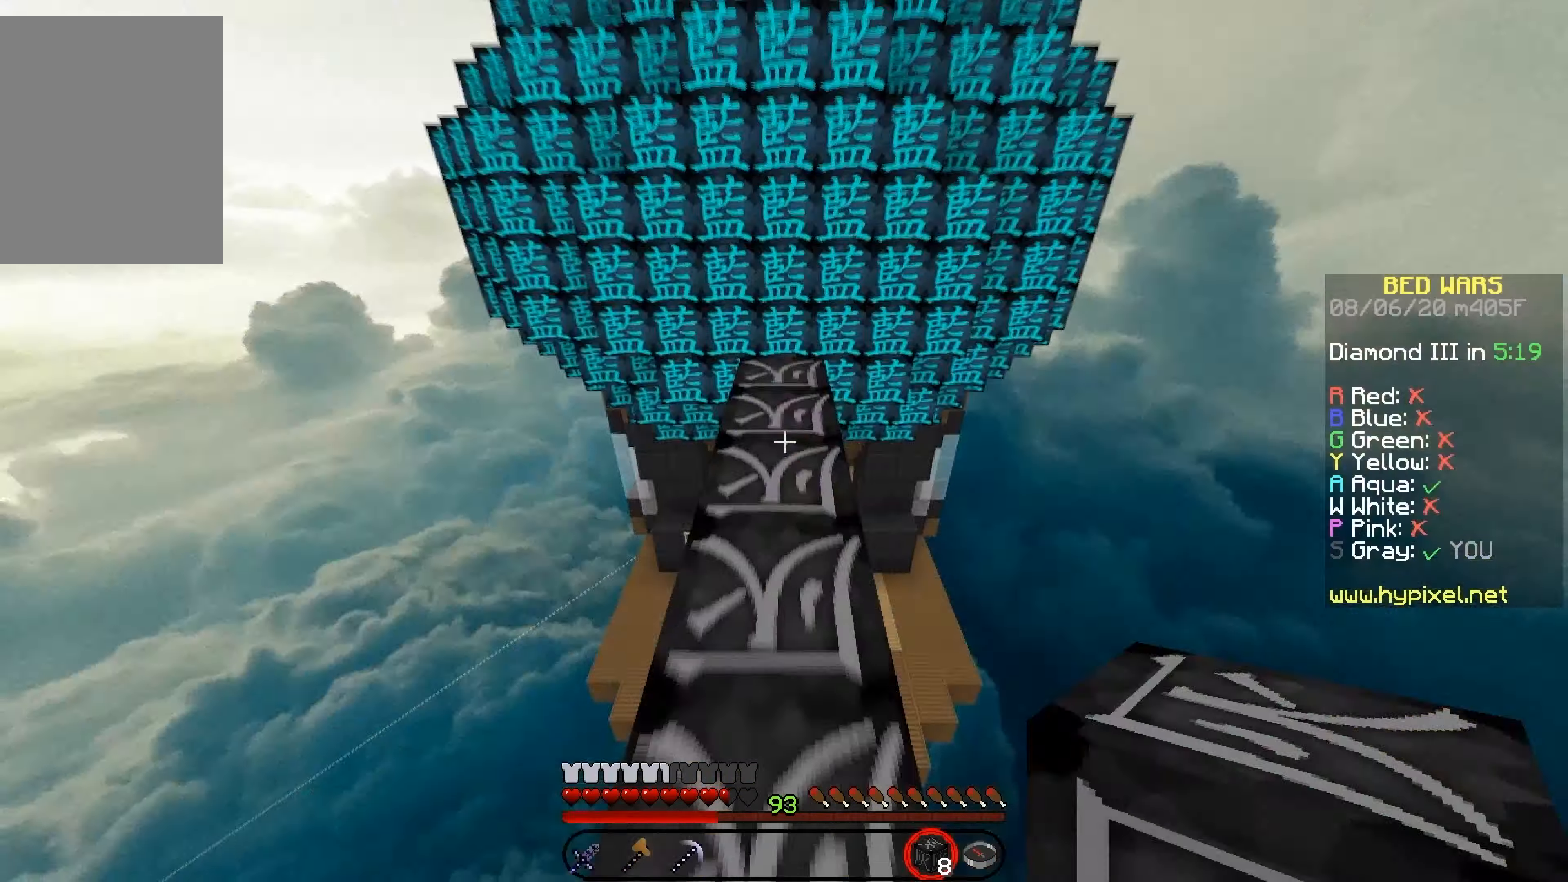
{"keys": ["up"], "mouse": [], "events": []}
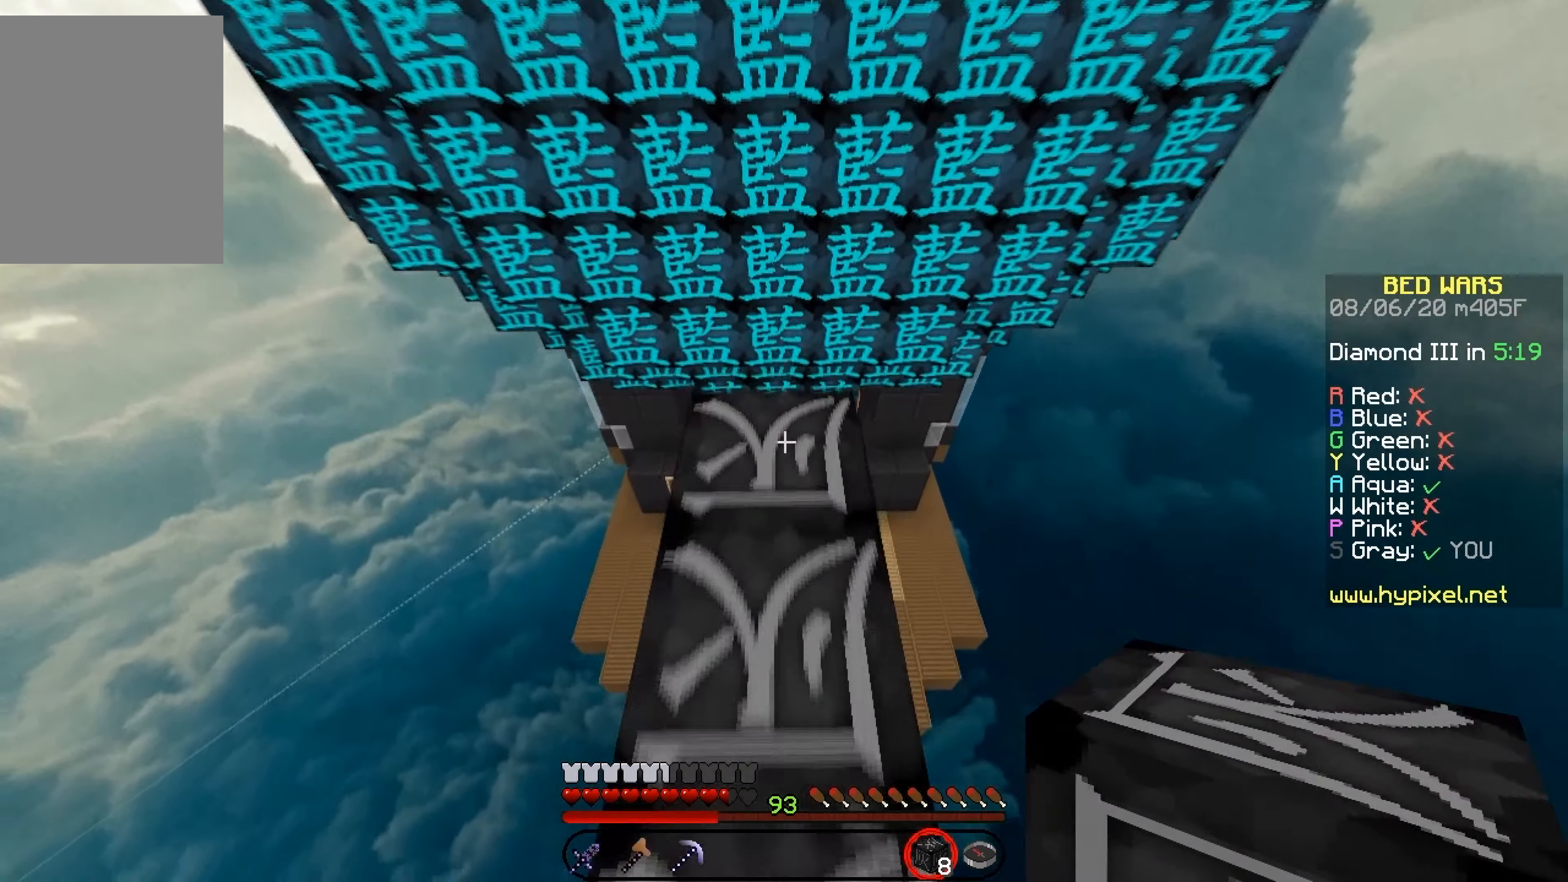
{"keys": ["up"], "mouse": [], "events": [[167, "right", "down"], [334, "right", "up"]]}
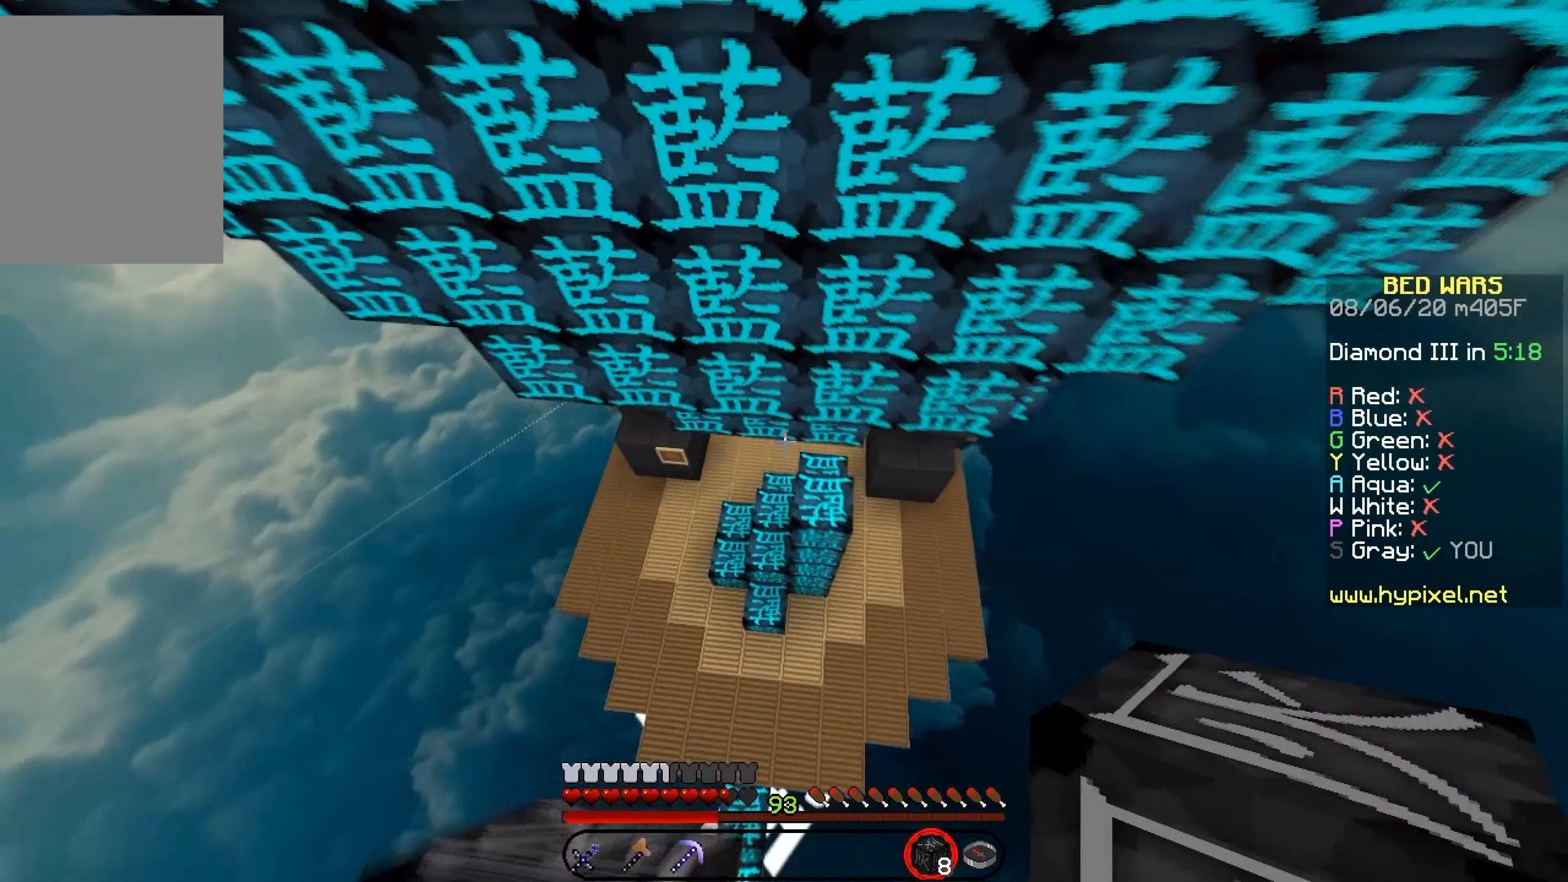
{"keys": ["left", "up"], "mouse": [], "events": [[117, "left", "down"], [200, "up", "up"], [267, "up", "down"]]}
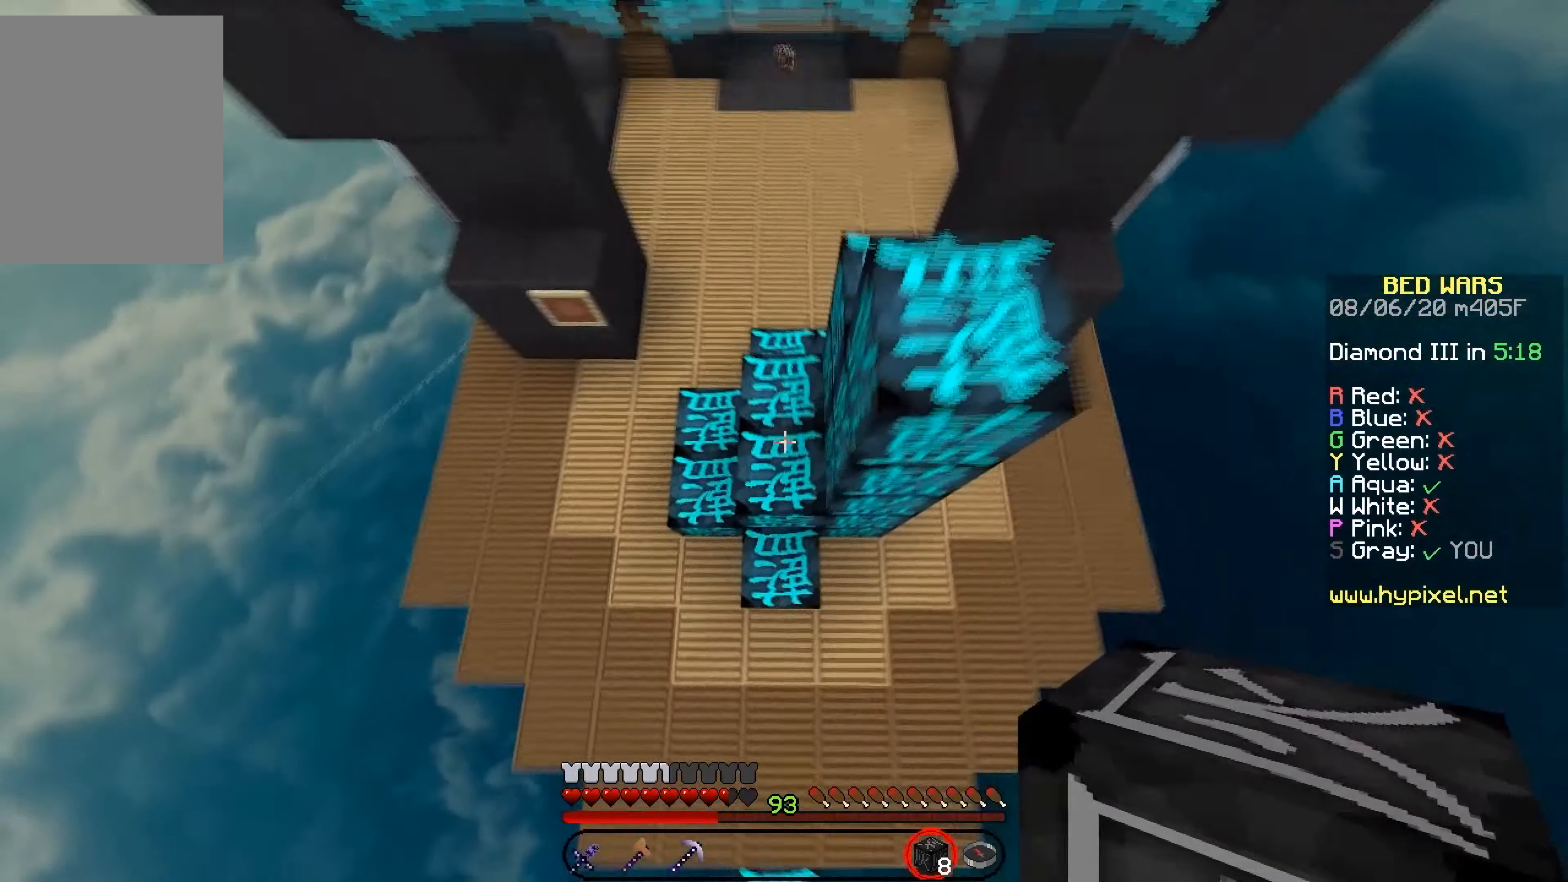
{"keys": ["left"], "mouse": ["left"], "events": [[184, "mouse_left", "down"], [350, "up", "up"]]}
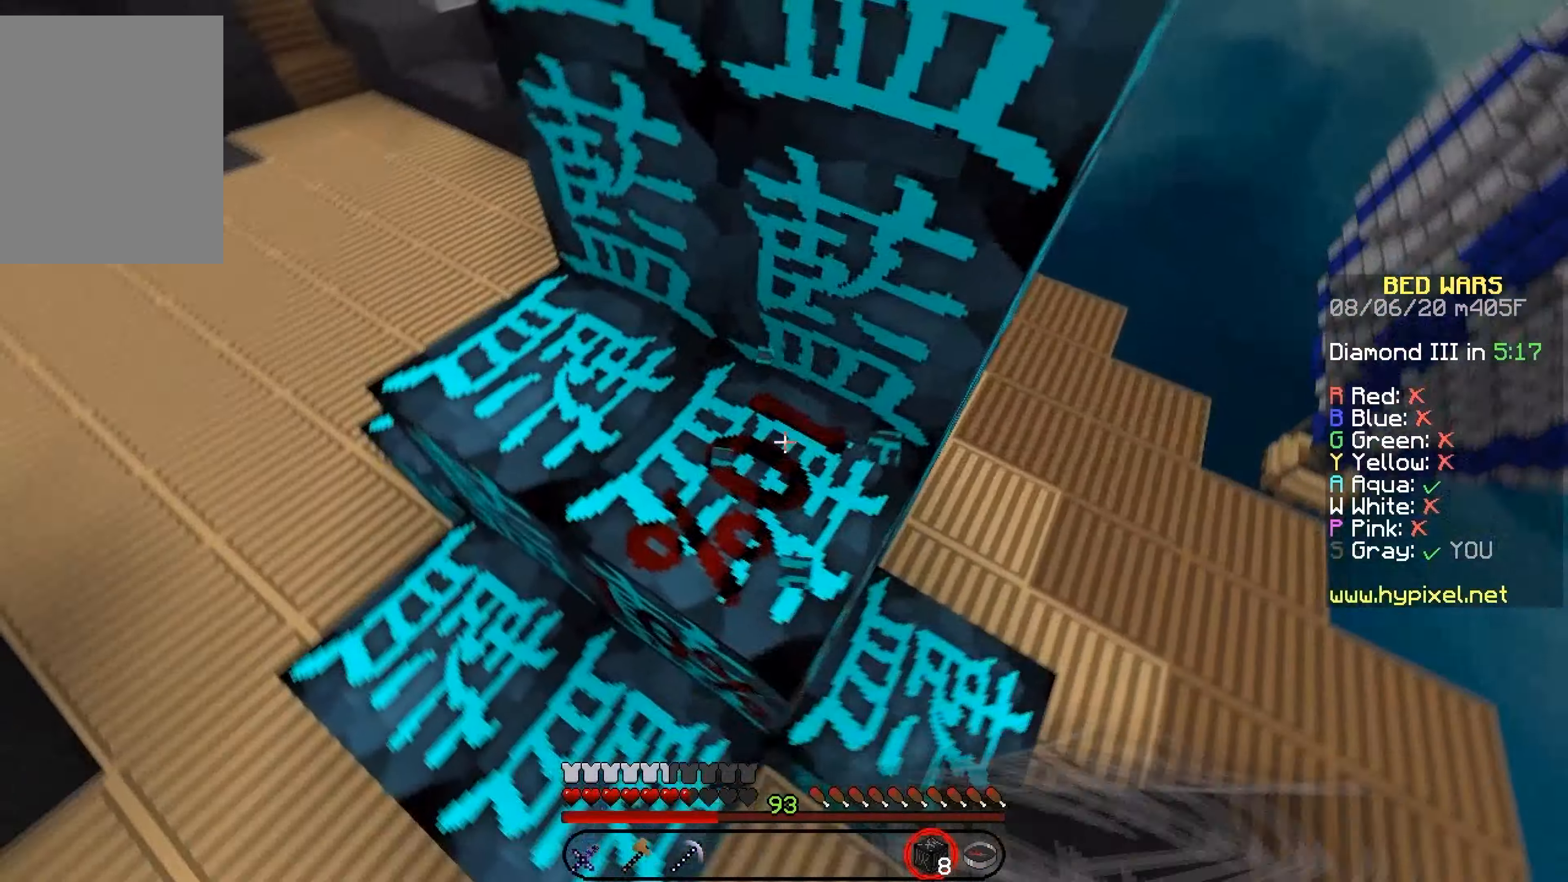
{"keys": [], "mouse": ["left"], "events": [[200, "left", "up"]]}
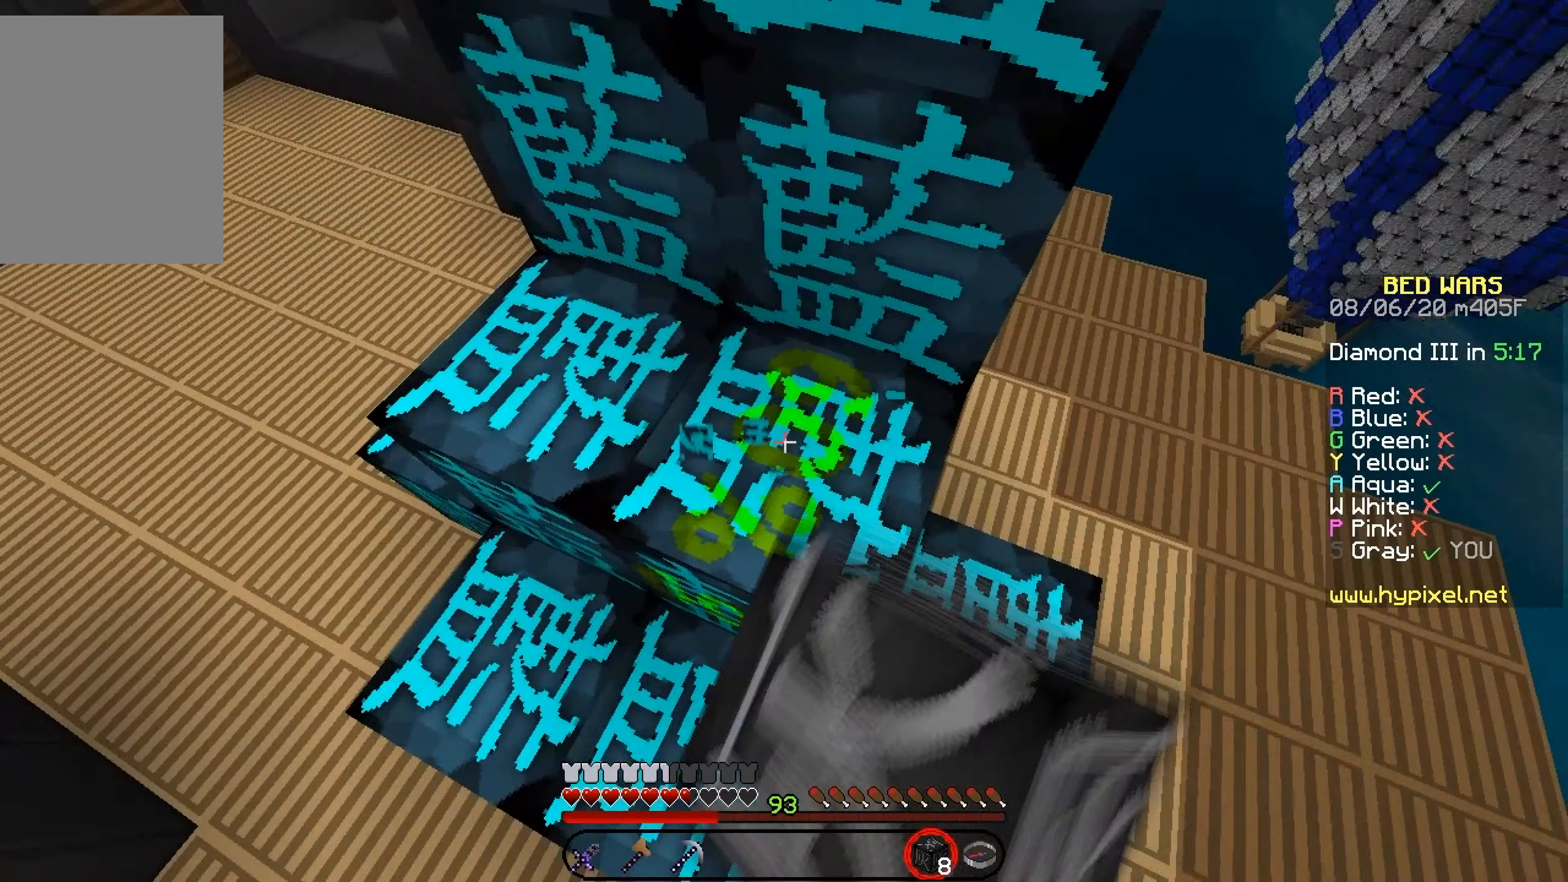
{"keys": [], "mouse": ["left"], "events": []}
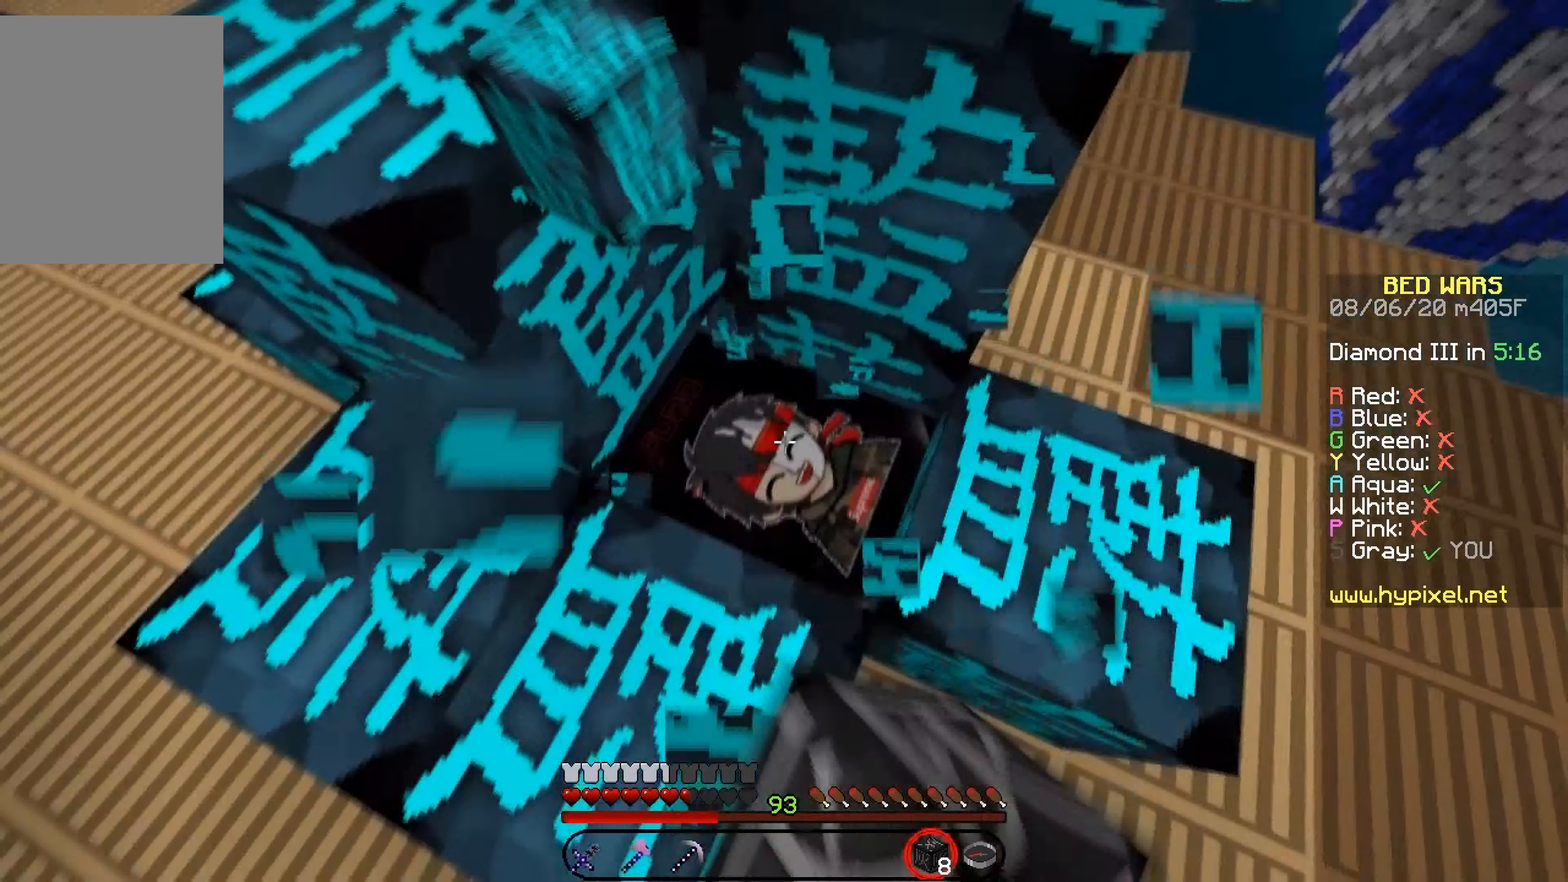
{"keys": [], "mouse": ["left"], "events": []}
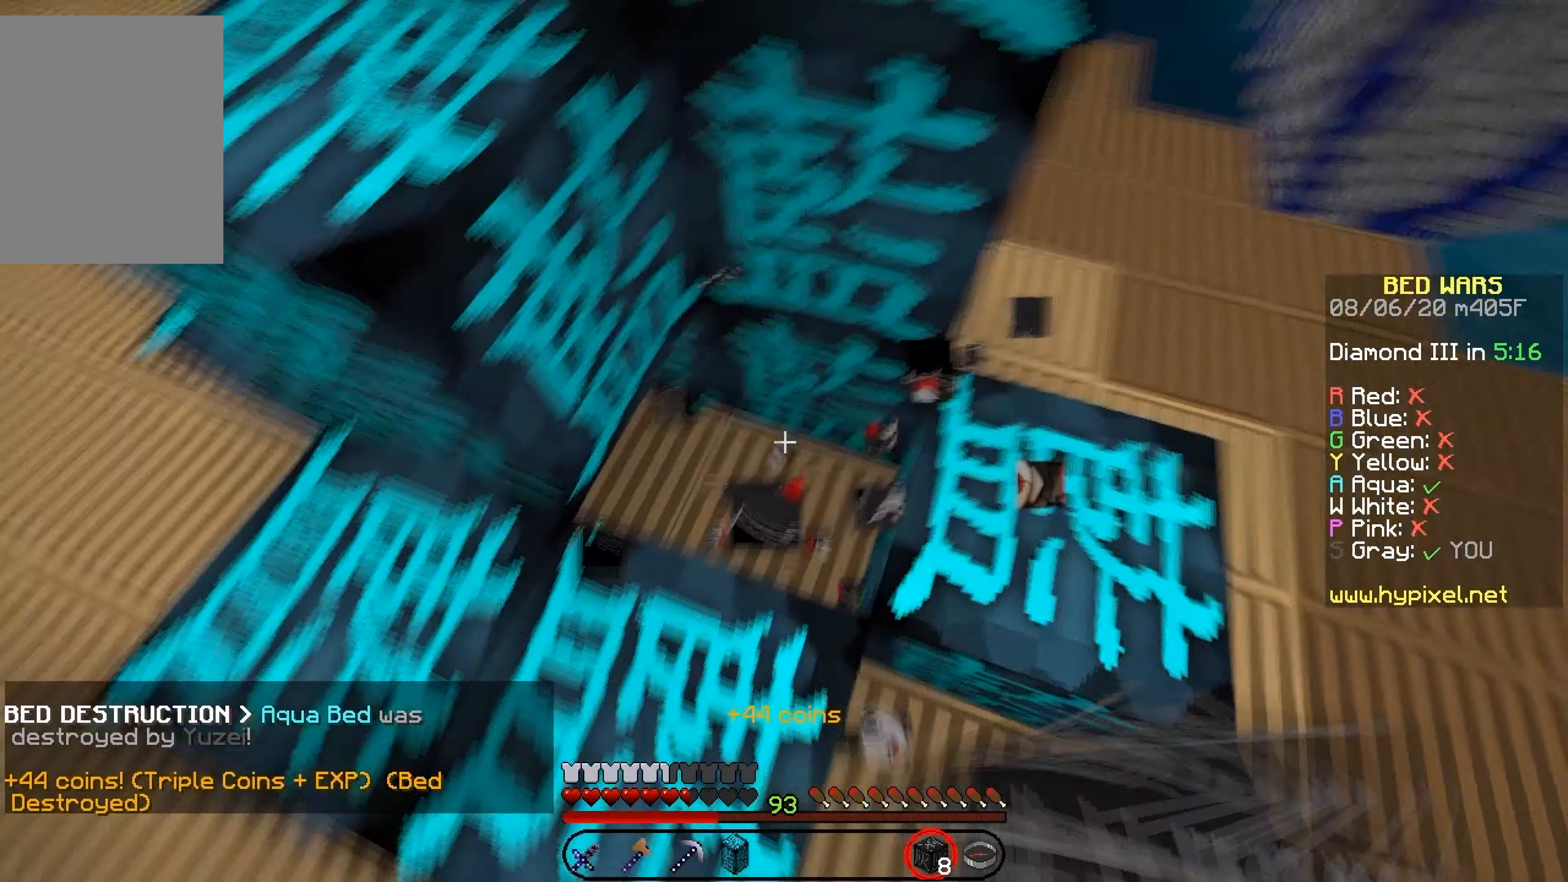
{"keys": ["up"], "mouse": [], "events": [[16, "left", "down"], [100, "mouse_left", "up"], [283, "right", "down"], [333, "up", "down"], [350, "right", "up"], [366, "left", "up"]]}
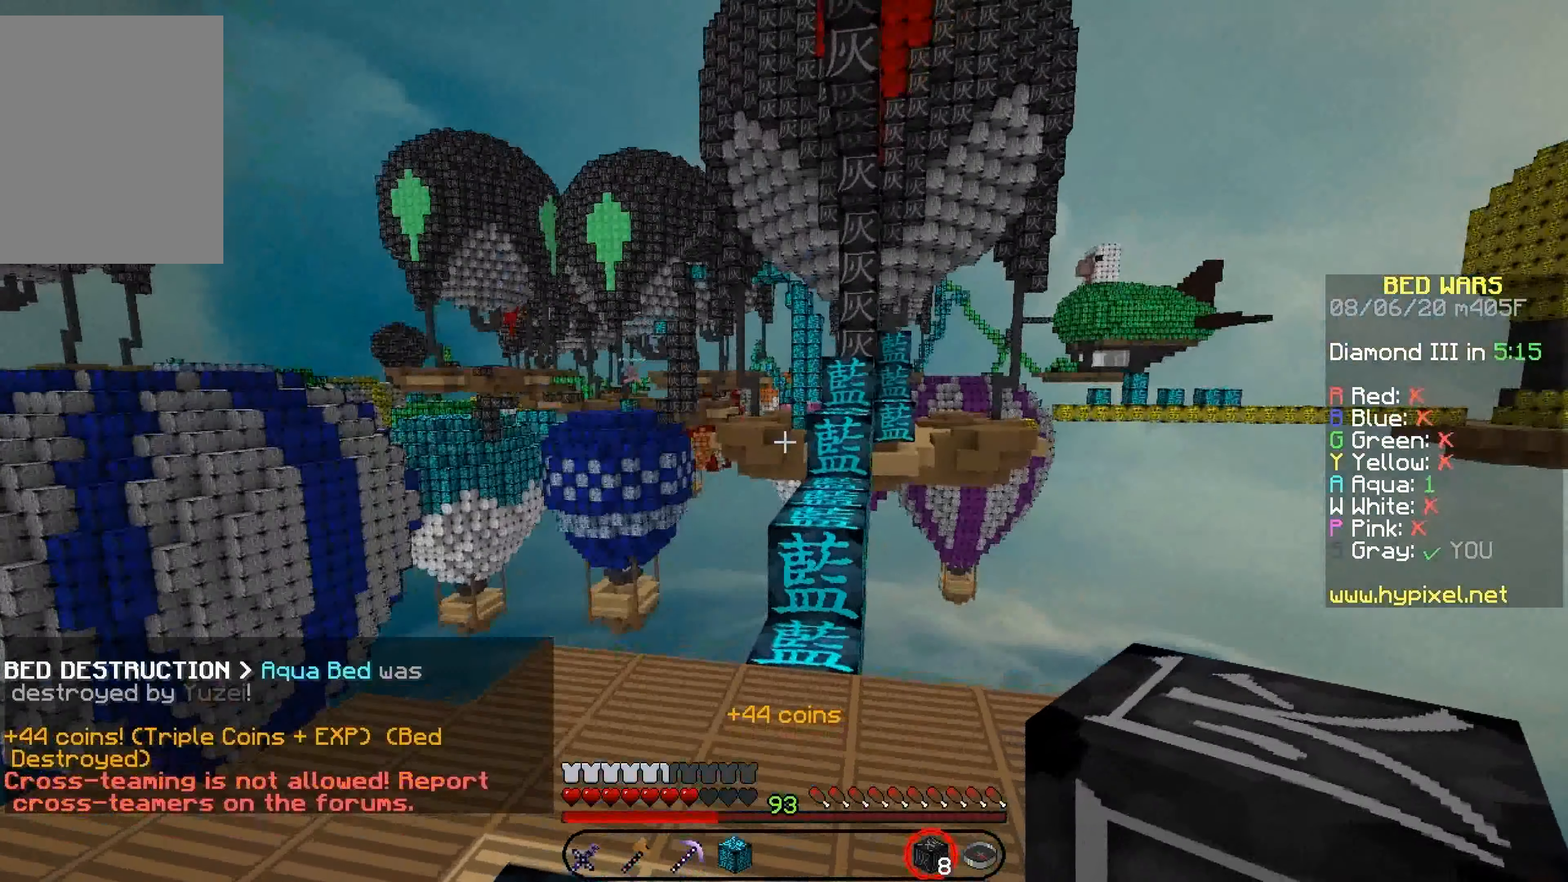
{"keys": ["left", "up"], "mouse": [], "events": [[50, "up", "up"], [133, "left", "down"], [233, "up", "down"]]}
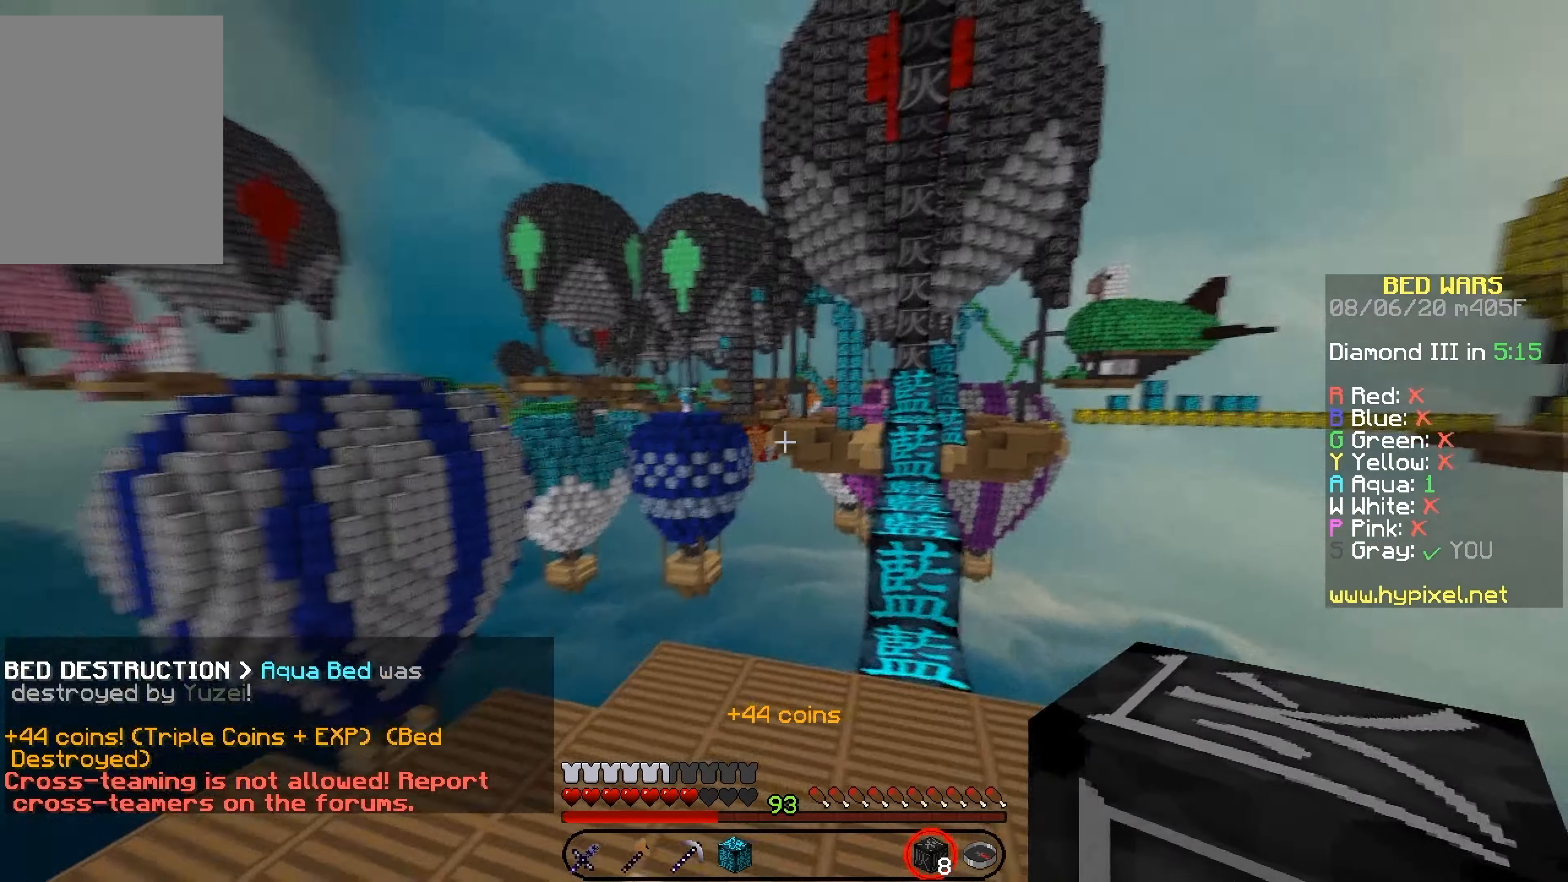
{"keys": ["up"], "mouse": [], "events": [[200, "up", "up"], [216, "left", "up"], [416, "up", "down"]]}
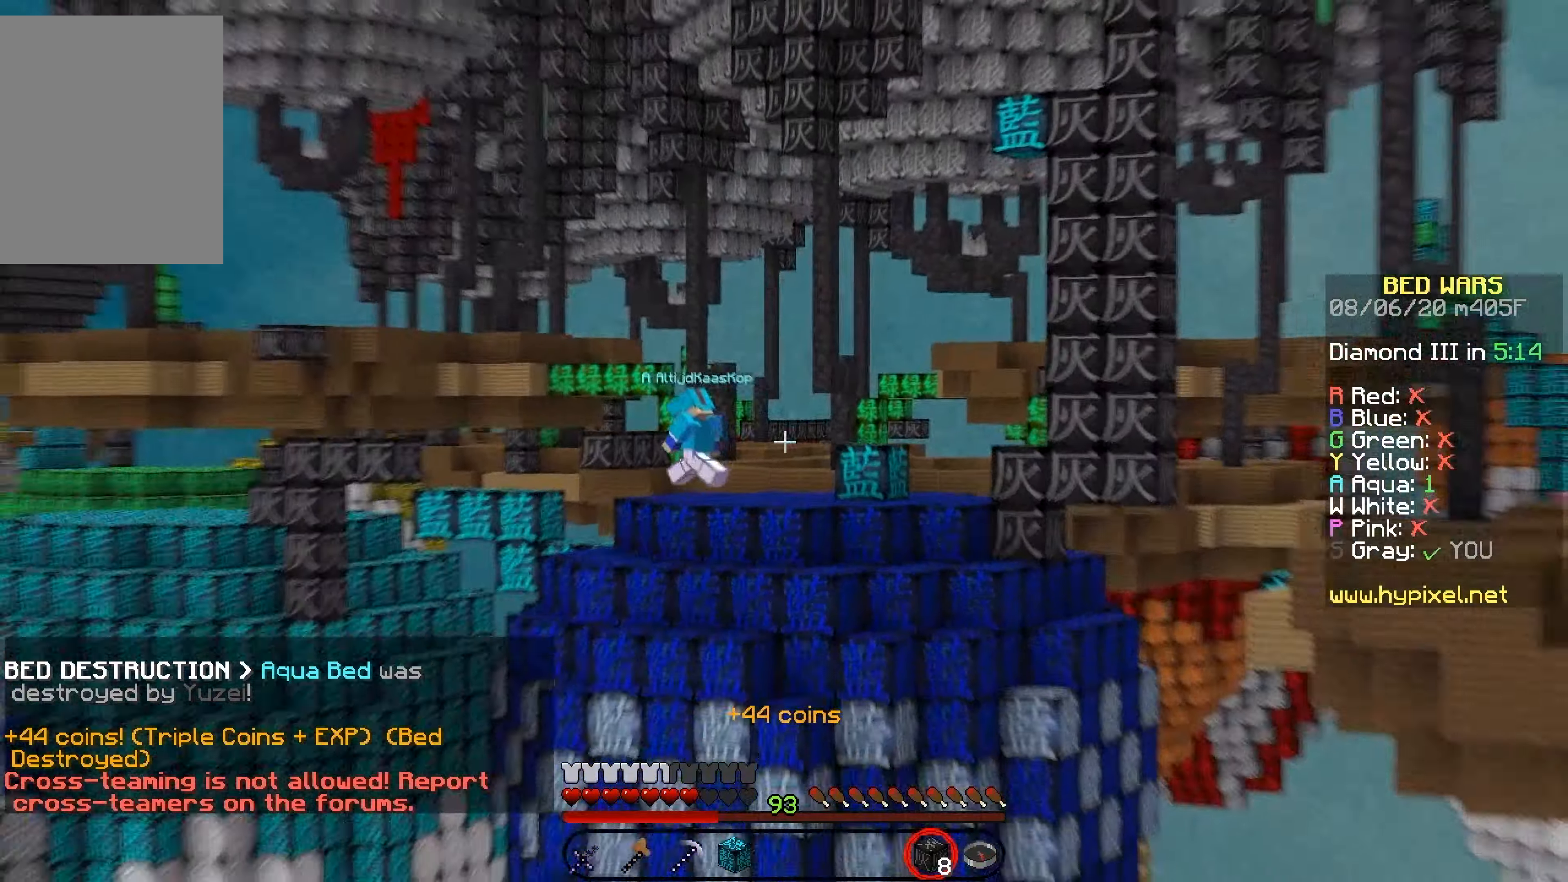
{"keys": ["left", "up"], "mouse": [], "events": [[233, "left", "down"], [366, "mouse_left", "down"], [500, "mouse_left", "up"]]}
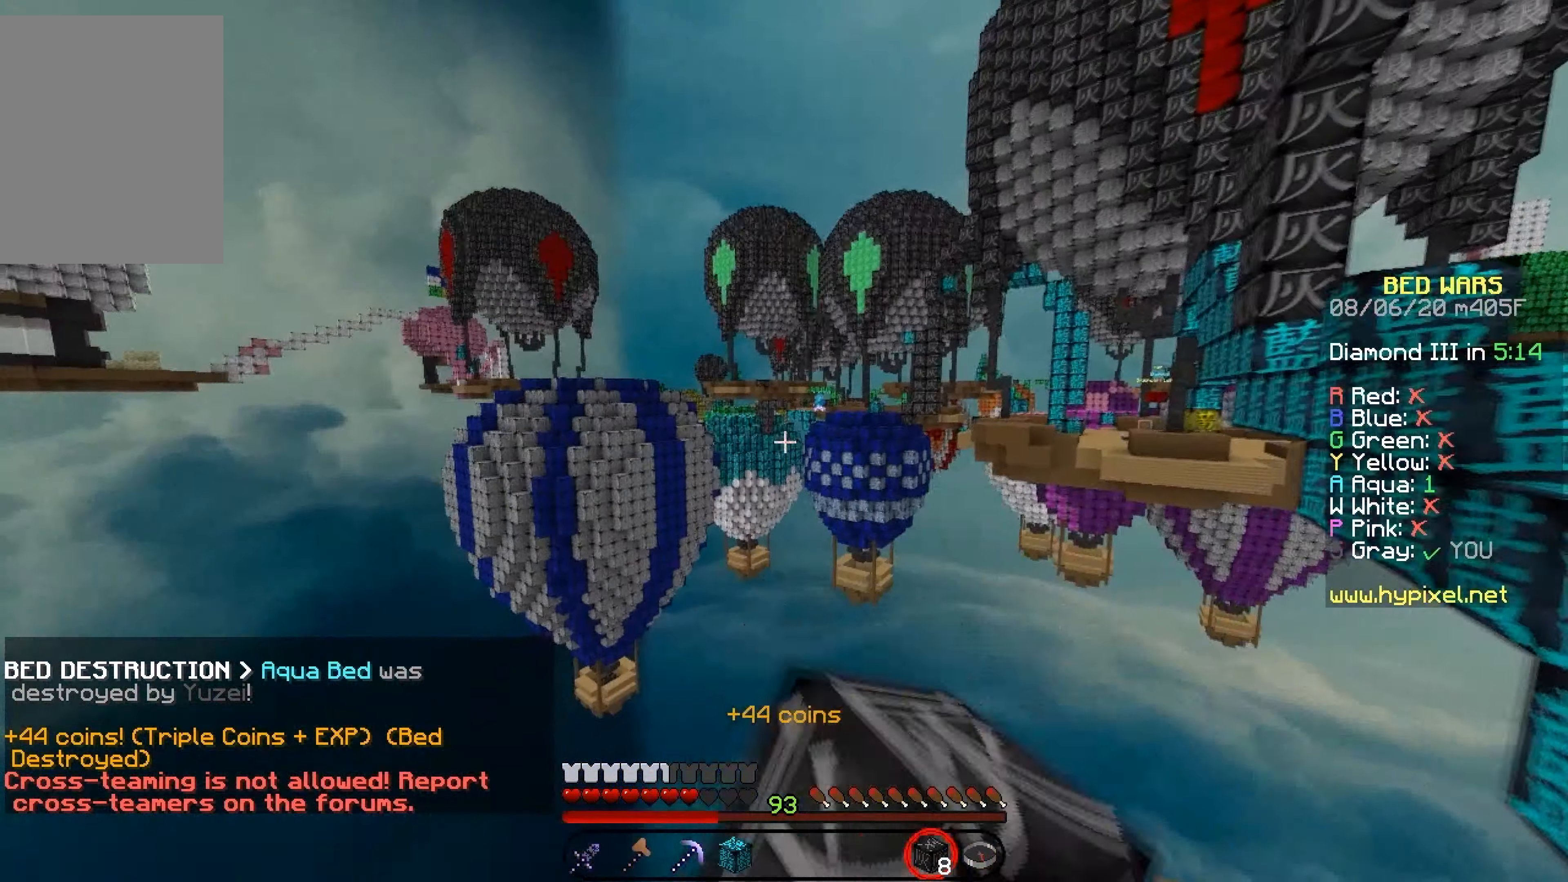
{"keys": ["up"], "mouse": ["left"], "events": [[66, "mouse_left", "down"], [100, "left", "up"], [266, "mouse_left", "up"], [416, "mouse_left", "down"]]}